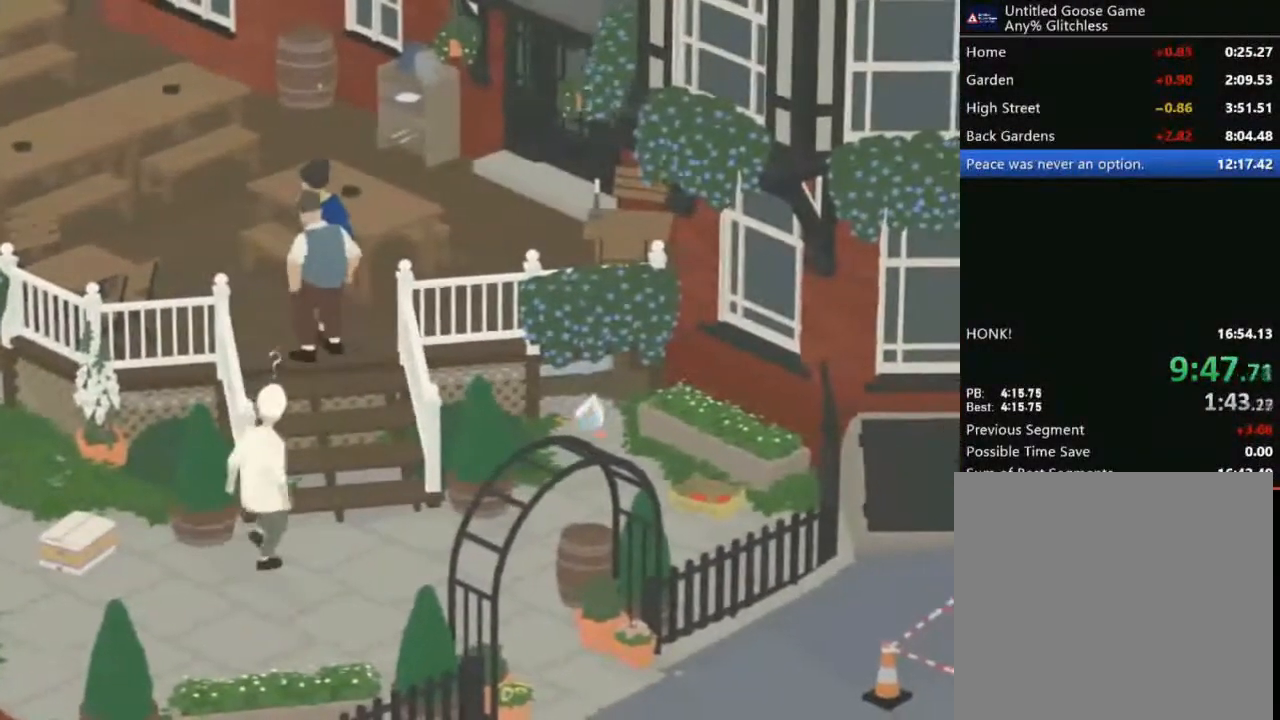
Gameplay with a controller (Xbox layout); each line is a JSON object with the inputs held at the frame after it. "events" lists button and stick changes between this image and that frame as [ms after this image, input, new state], when the widget could be followed in between. Not read: L2 R2 R3 right_stick.
{"buttons": ["A"], "left_stick": "down", "events": []}
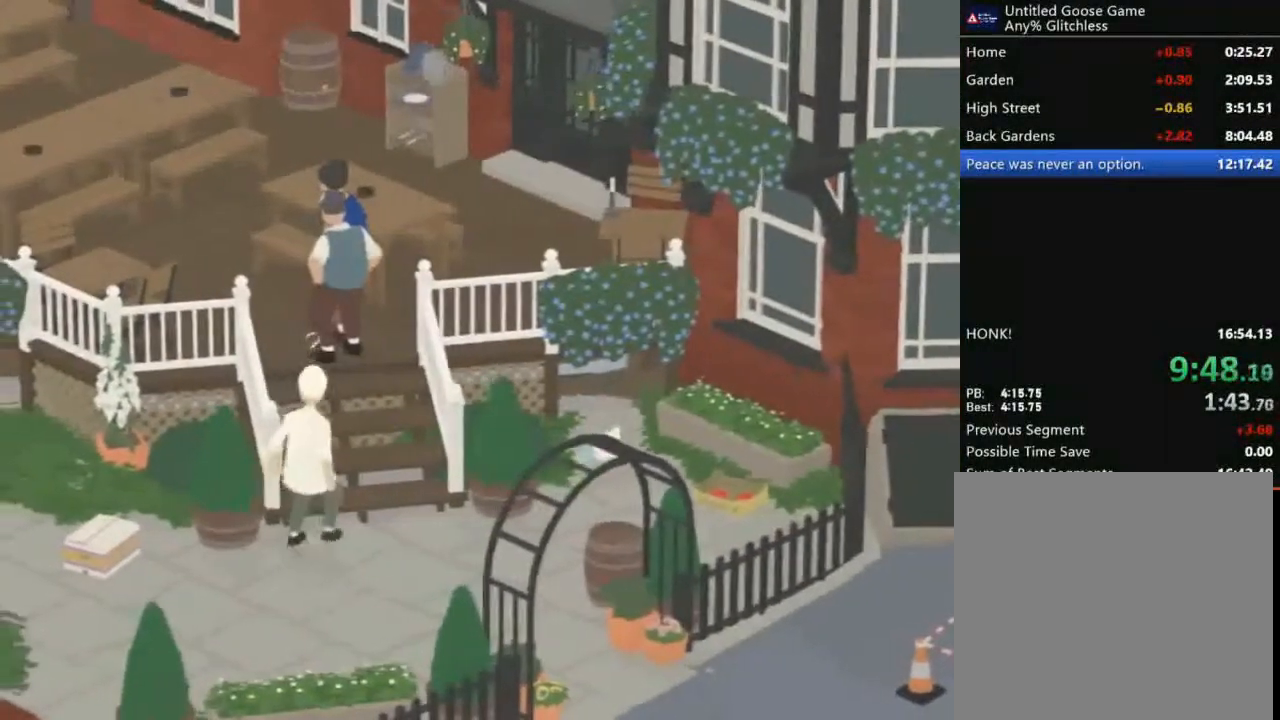
{"buttons": ["A"], "left_stick": "down", "events": []}
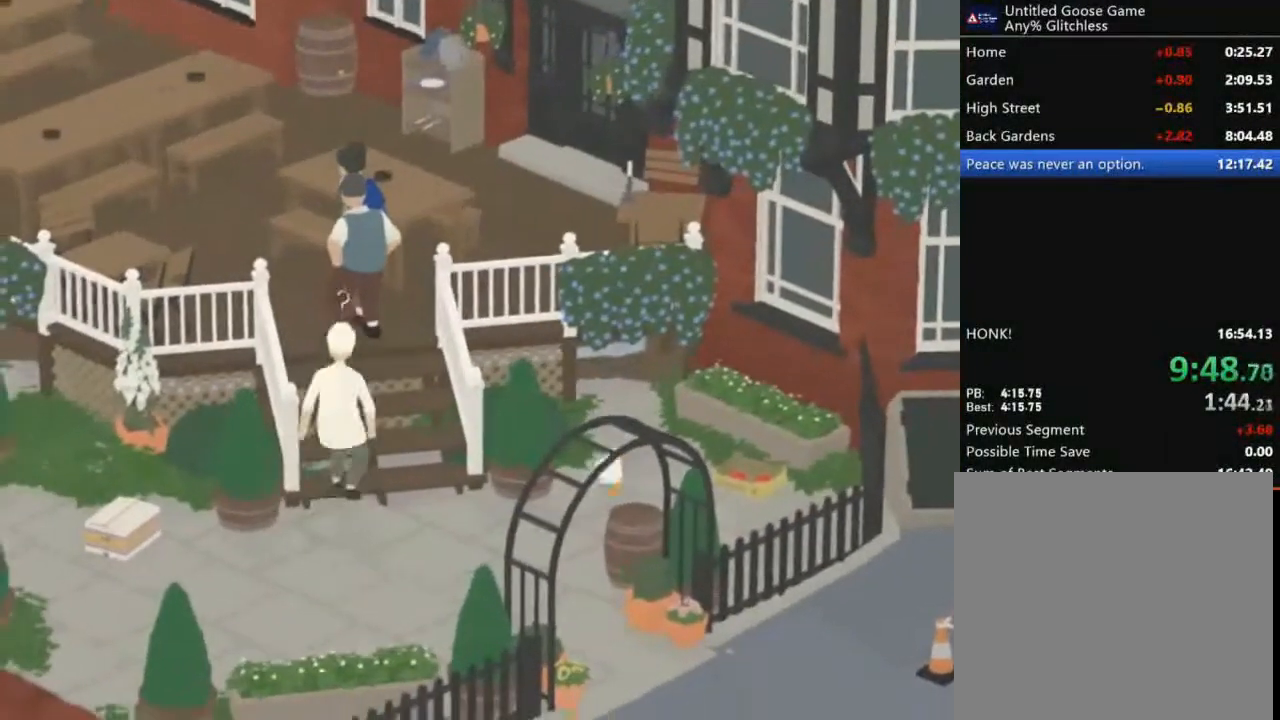
{"buttons": ["A"], "left_stick": "down", "events": []}
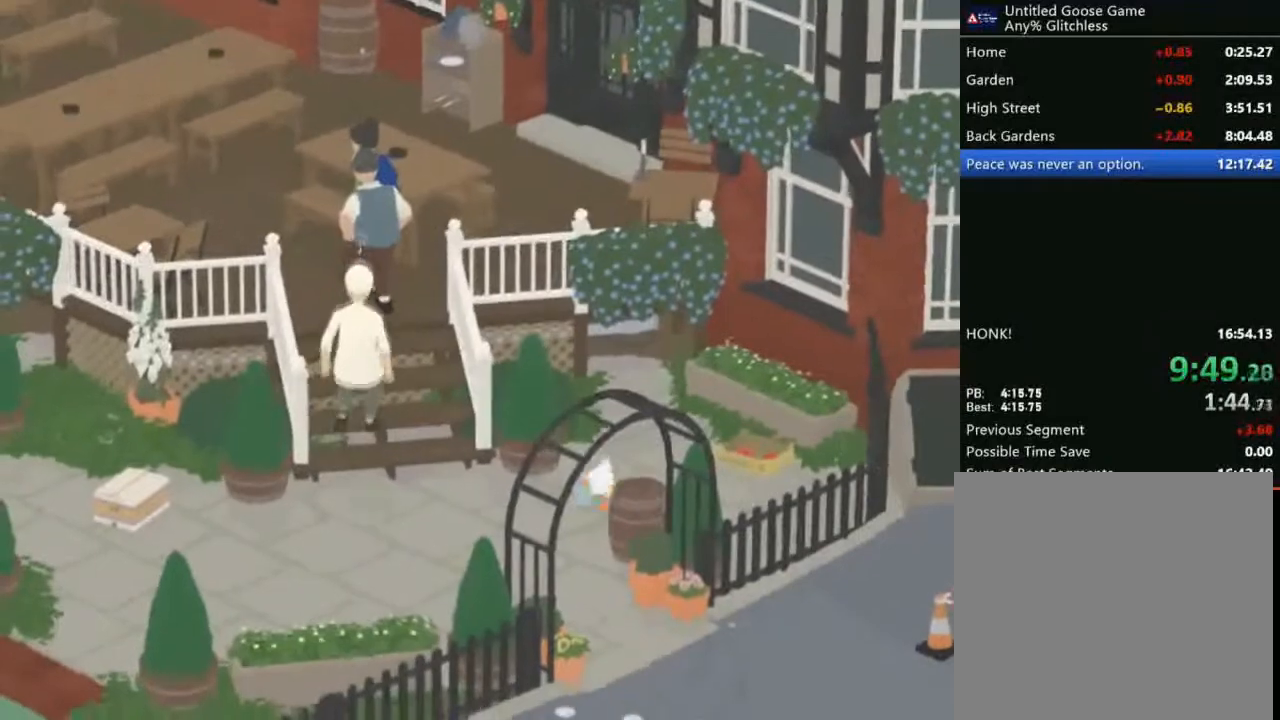
{"buttons": ["A"], "left_stick": "down", "events": []}
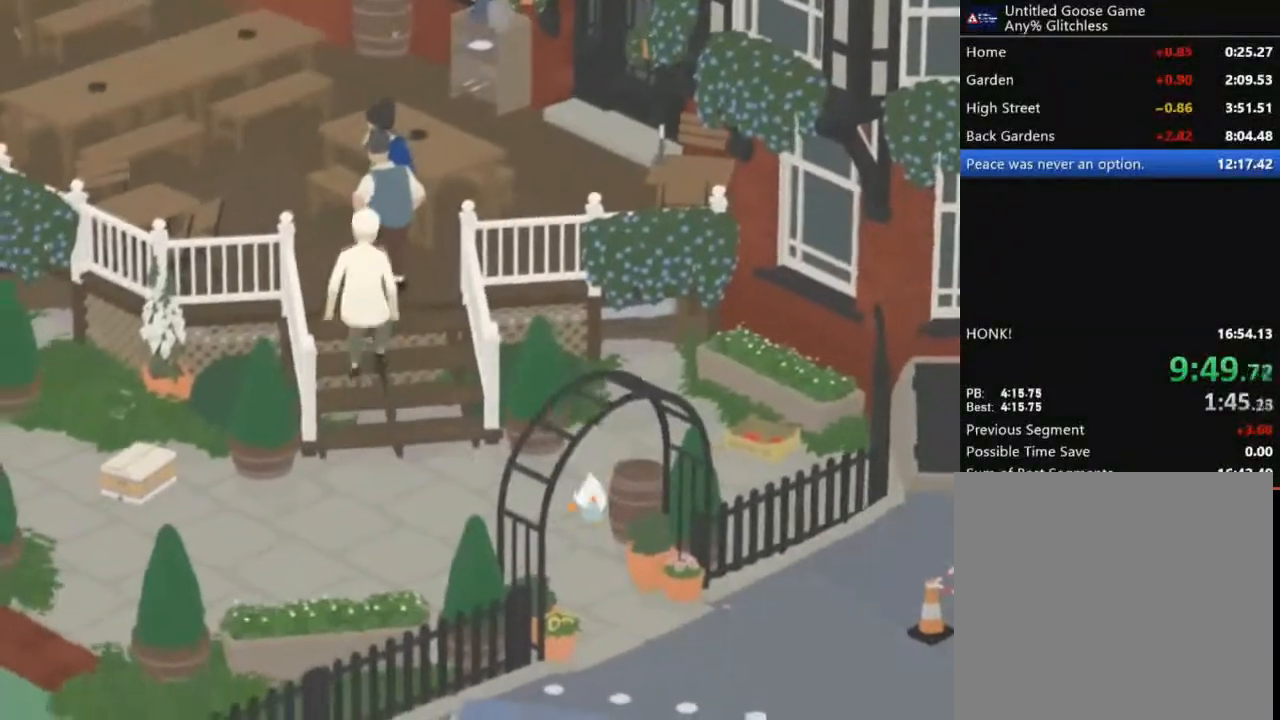
{"buttons": ["A"], "left_stick": "down", "events": []}
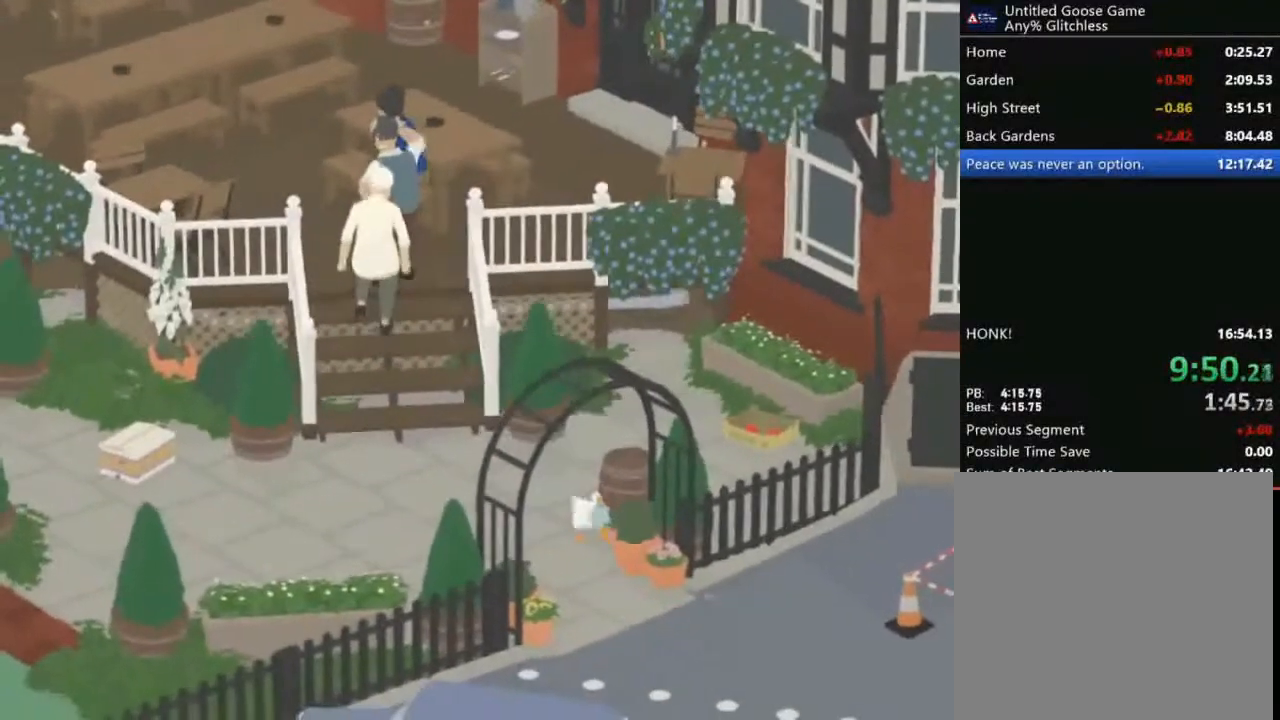
{"buttons": ["A"], "left_stick": "down-right", "events": [[367, "left_stick", "down-right"]]}
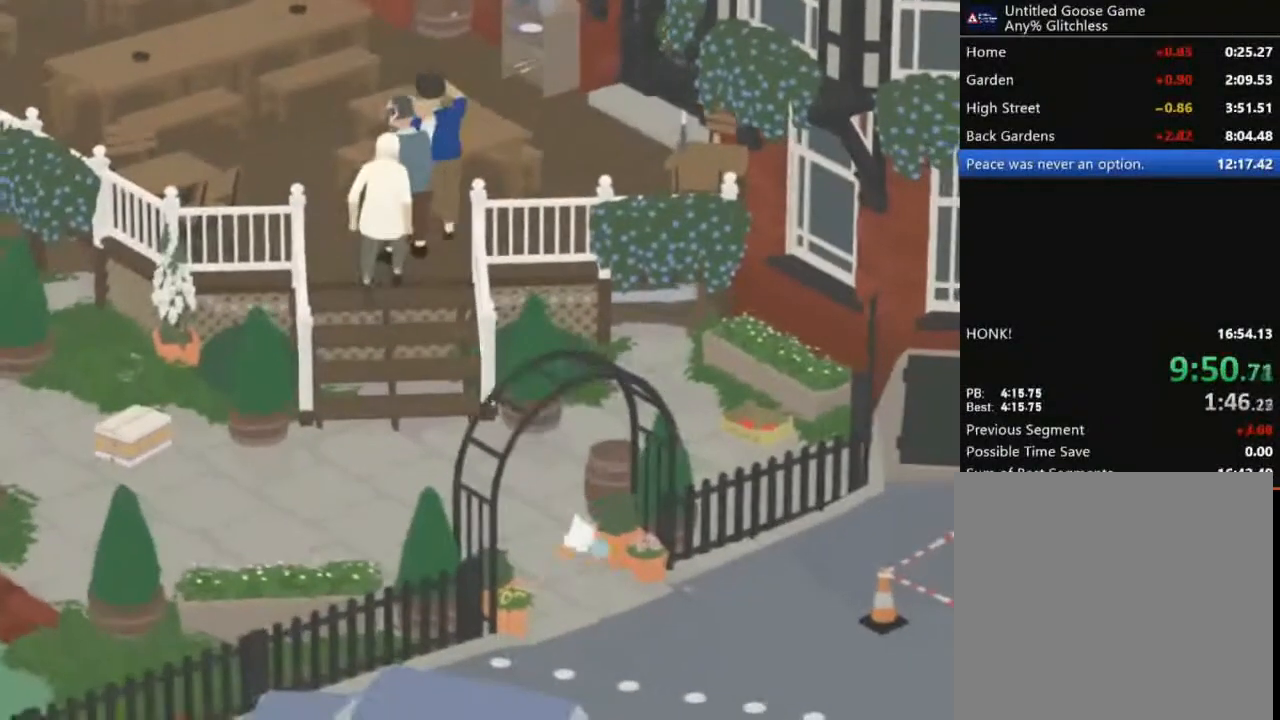
{"buttons": ["A"], "left_stick": "down-right", "events": []}
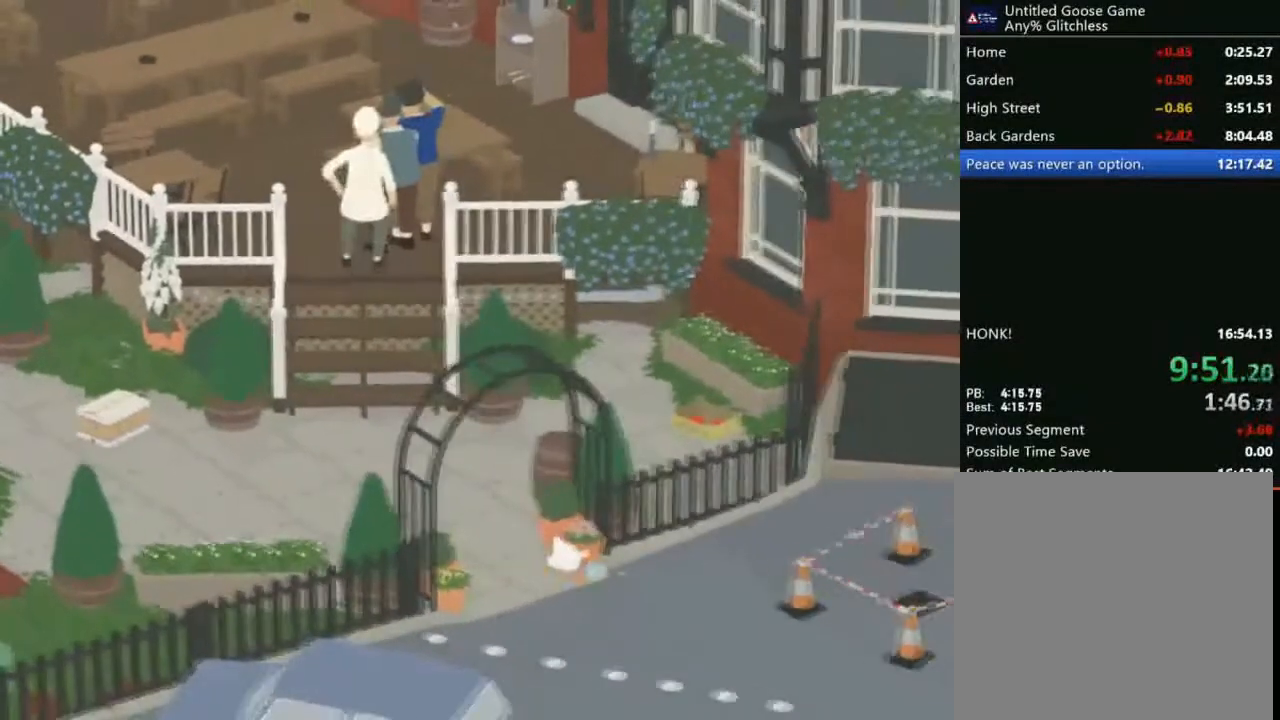
{"buttons": ["A"], "left_stick": "down-right", "events": []}
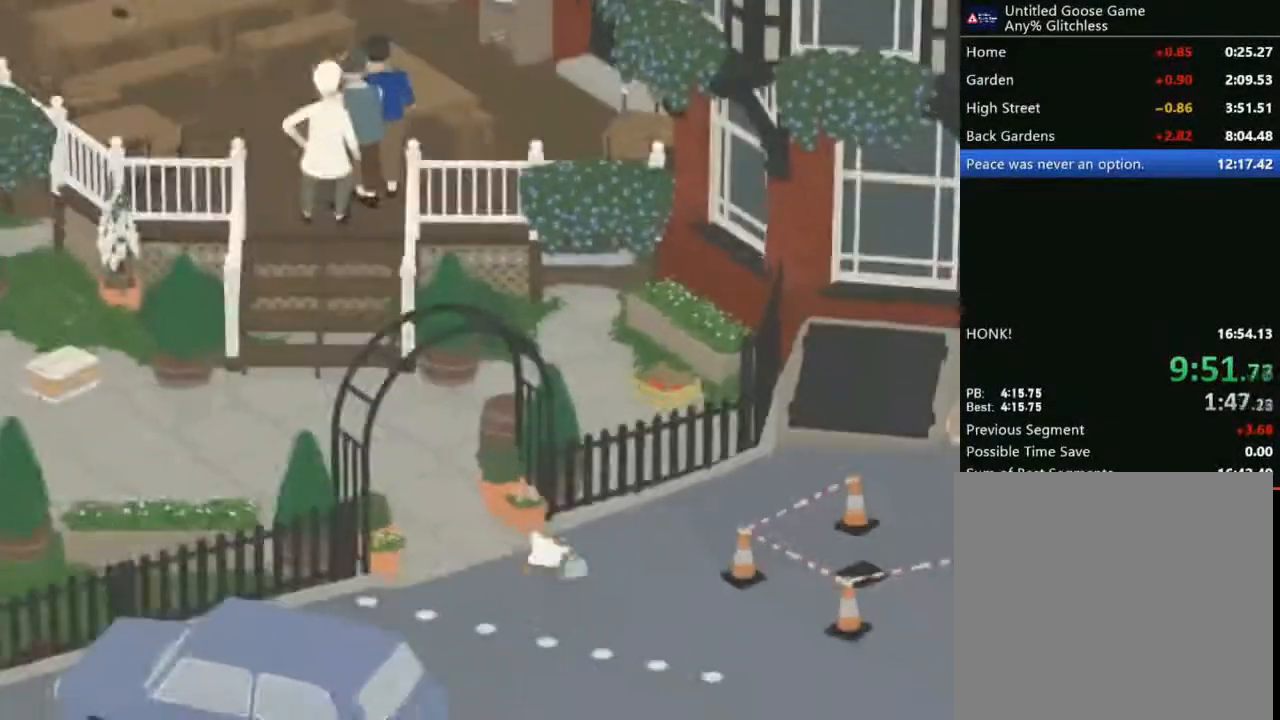
{"buttons": ["A"], "left_stick": "down-right", "events": []}
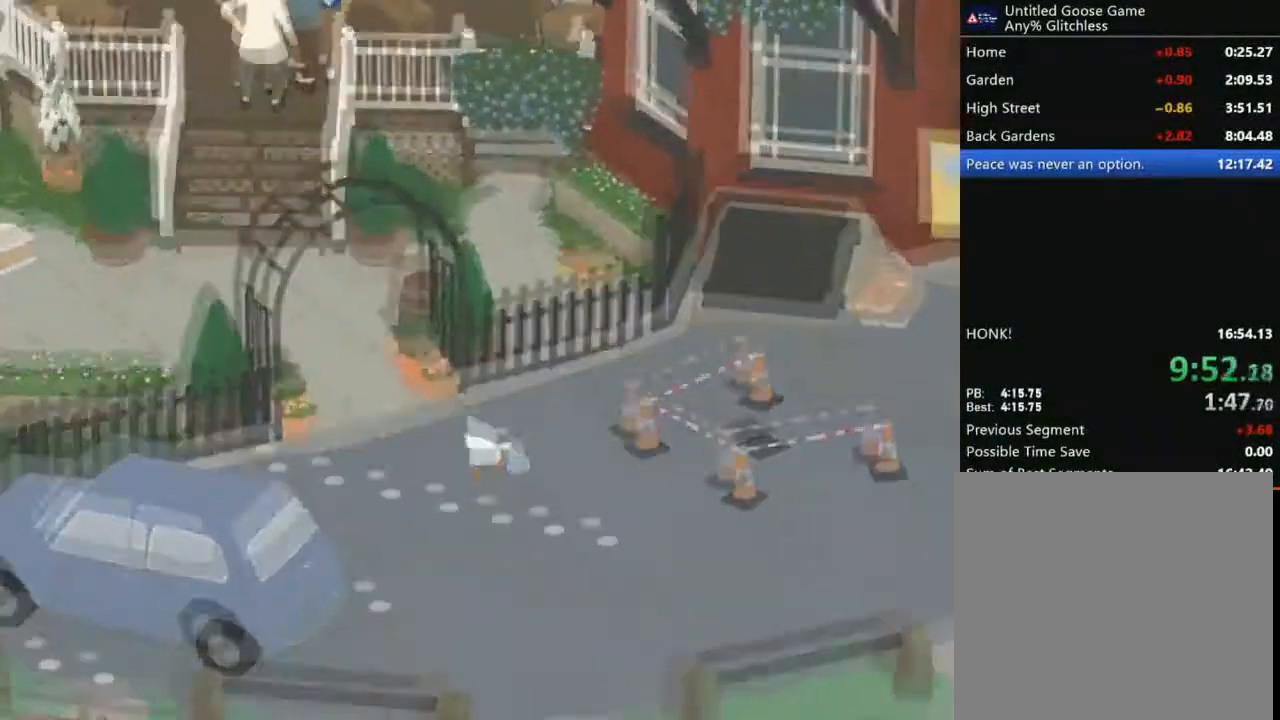
{"buttons": ["A"], "left_stick": "down-right", "events": []}
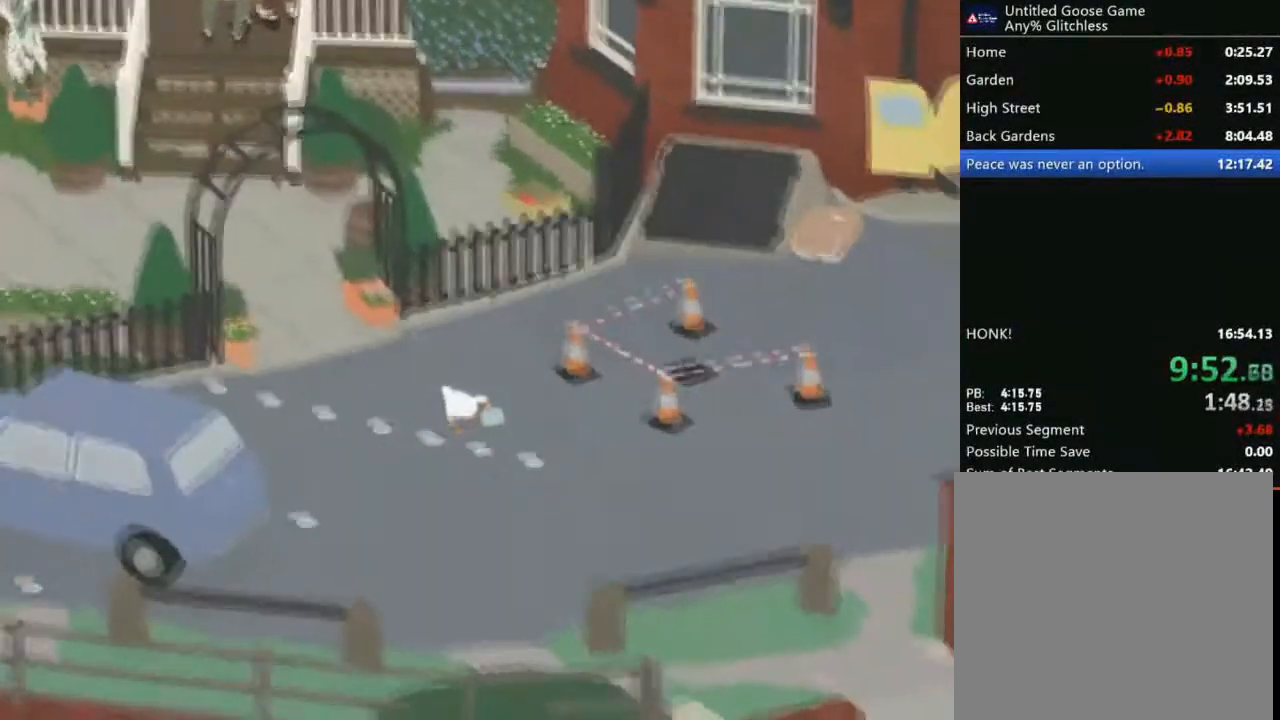
{"buttons": ["A"], "left_stick": "down-right", "events": []}
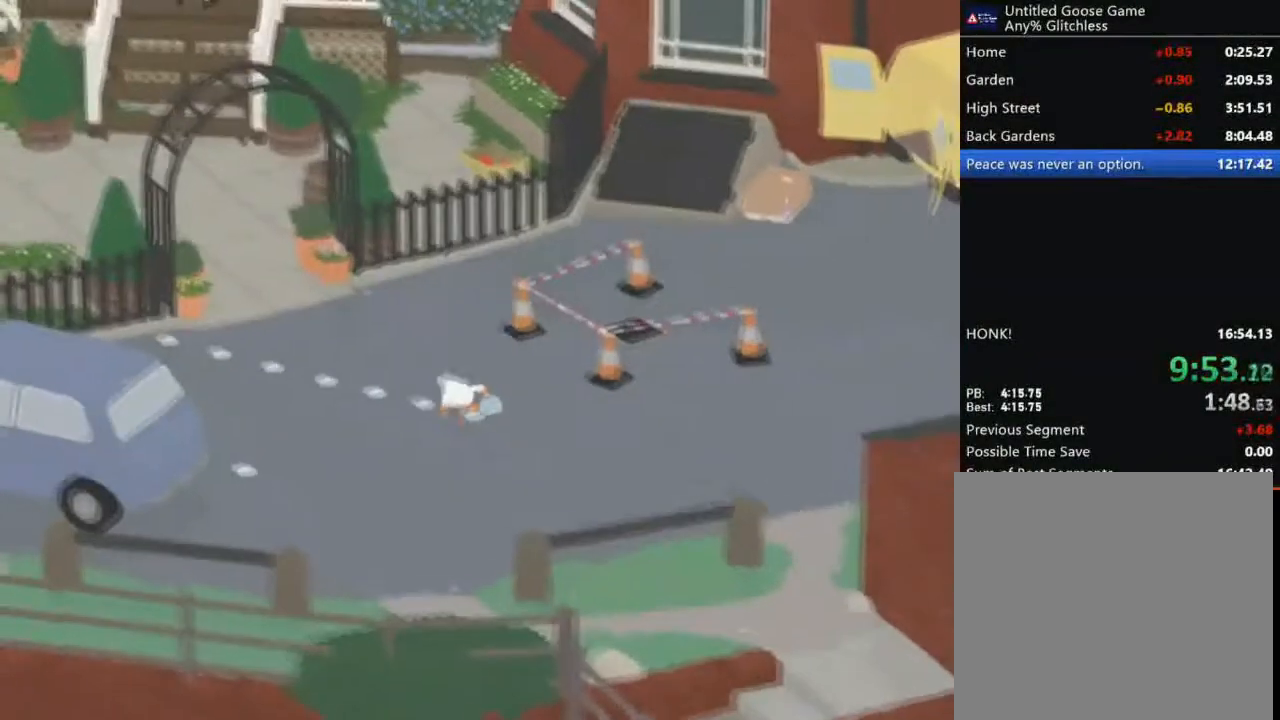
{"buttons": ["A"], "left_stick": "down-right", "events": []}
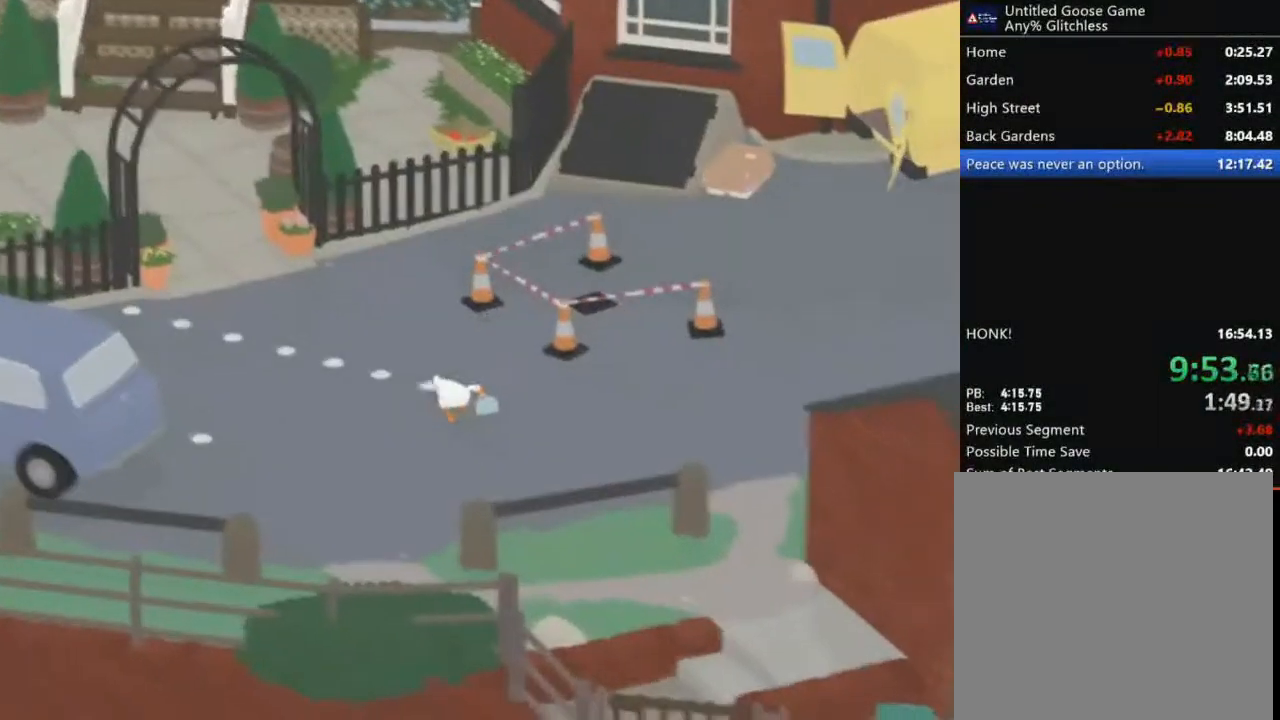
{"buttons": ["A"], "left_stick": "down-right", "events": []}
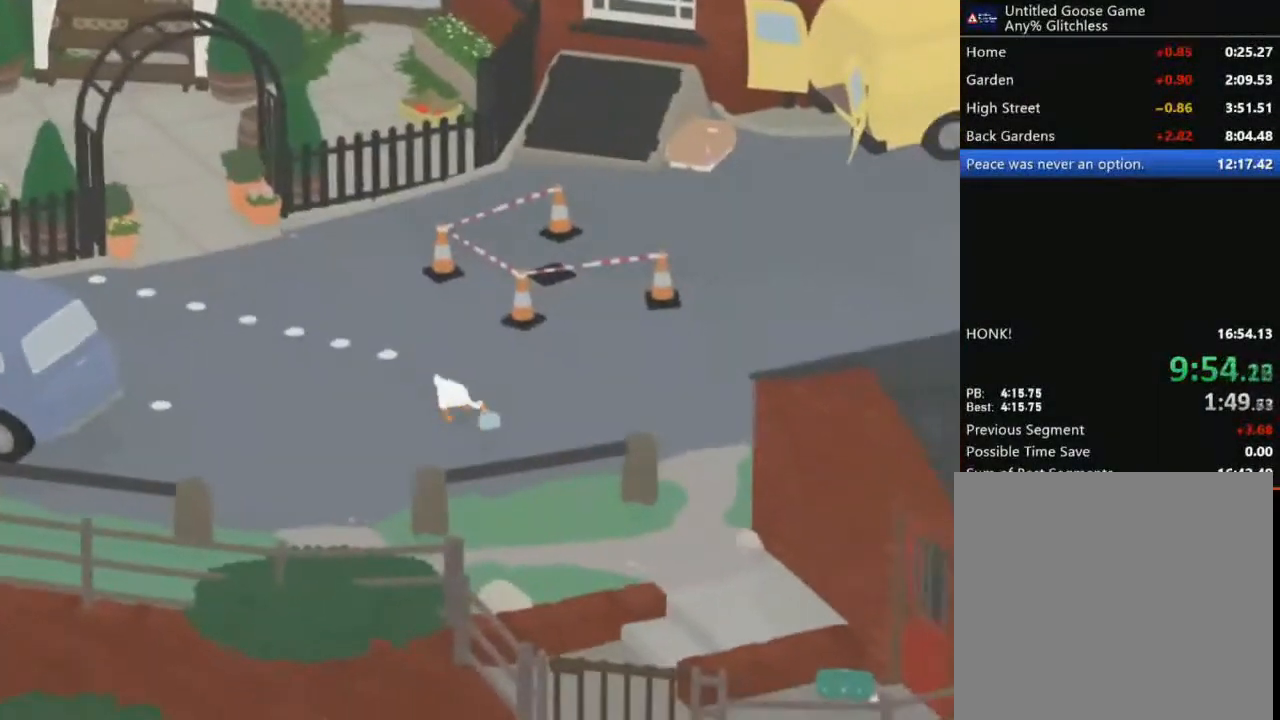
{"buttons": ["A"], "left_stick": "down-right", "events": []}
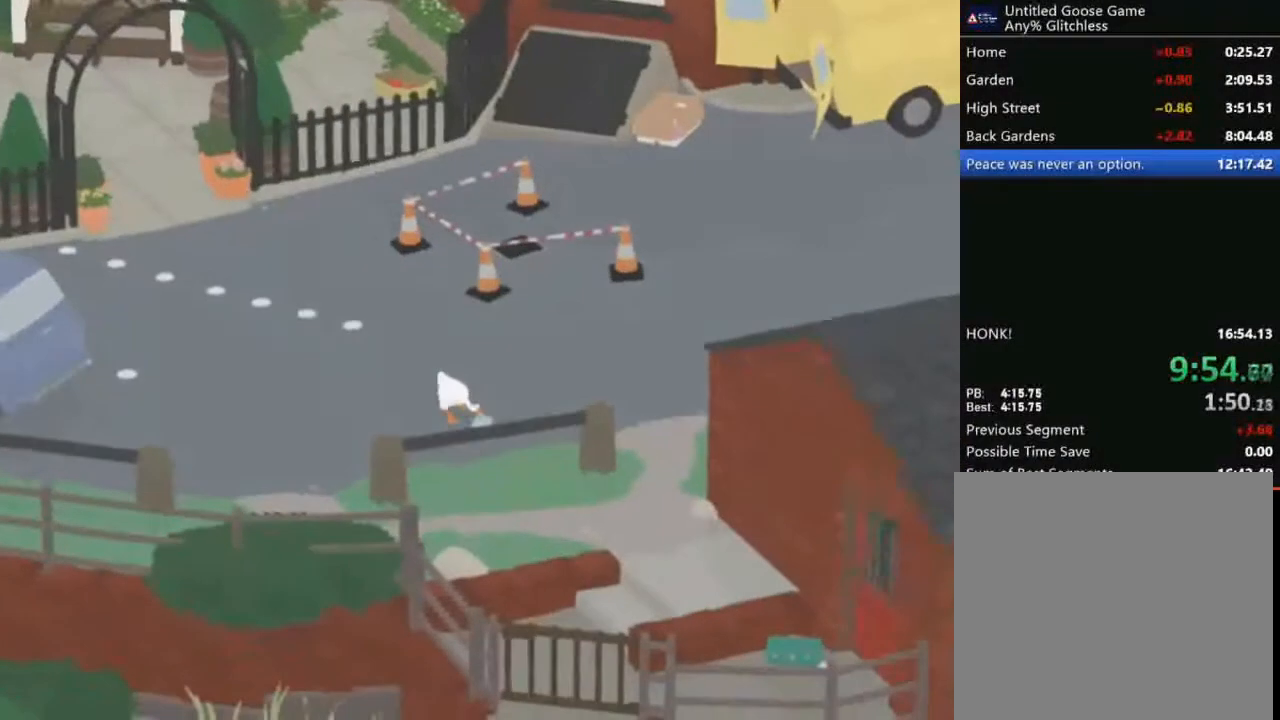
{"buttons": ["A"], "left_stick": "down-right", "events": []}
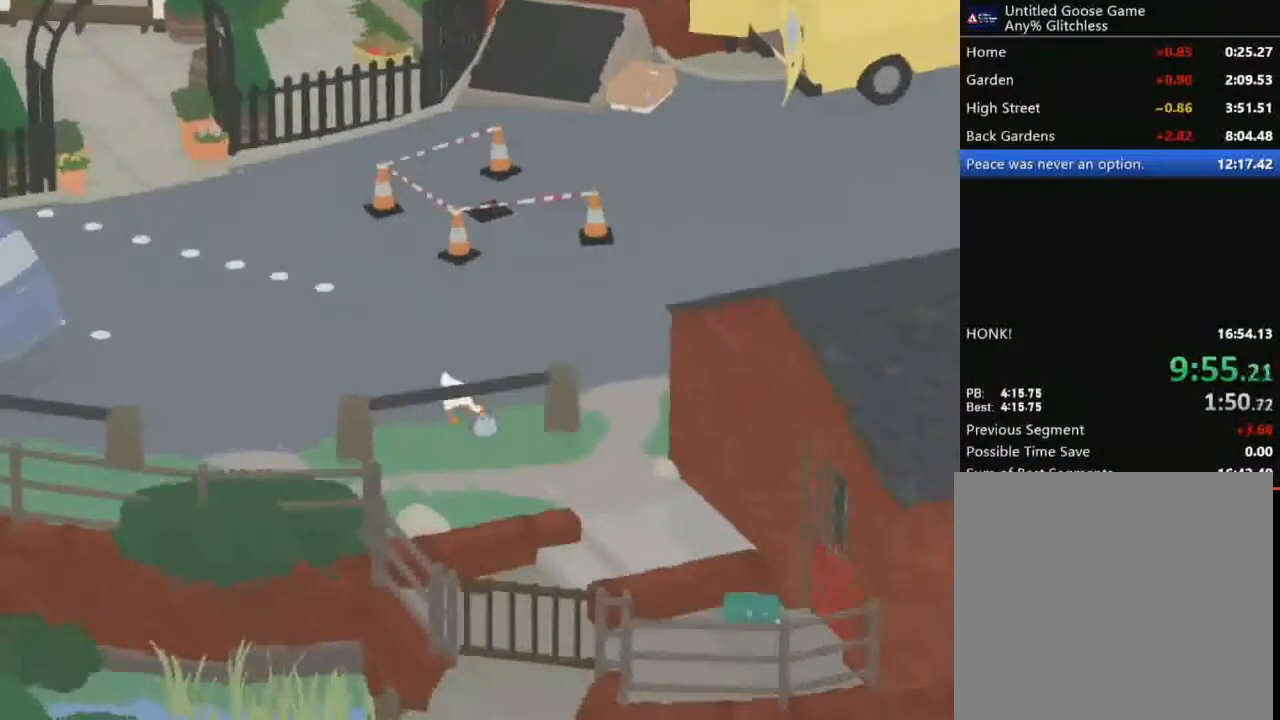
{"buttons": ["A"], "left_stick": "down"}
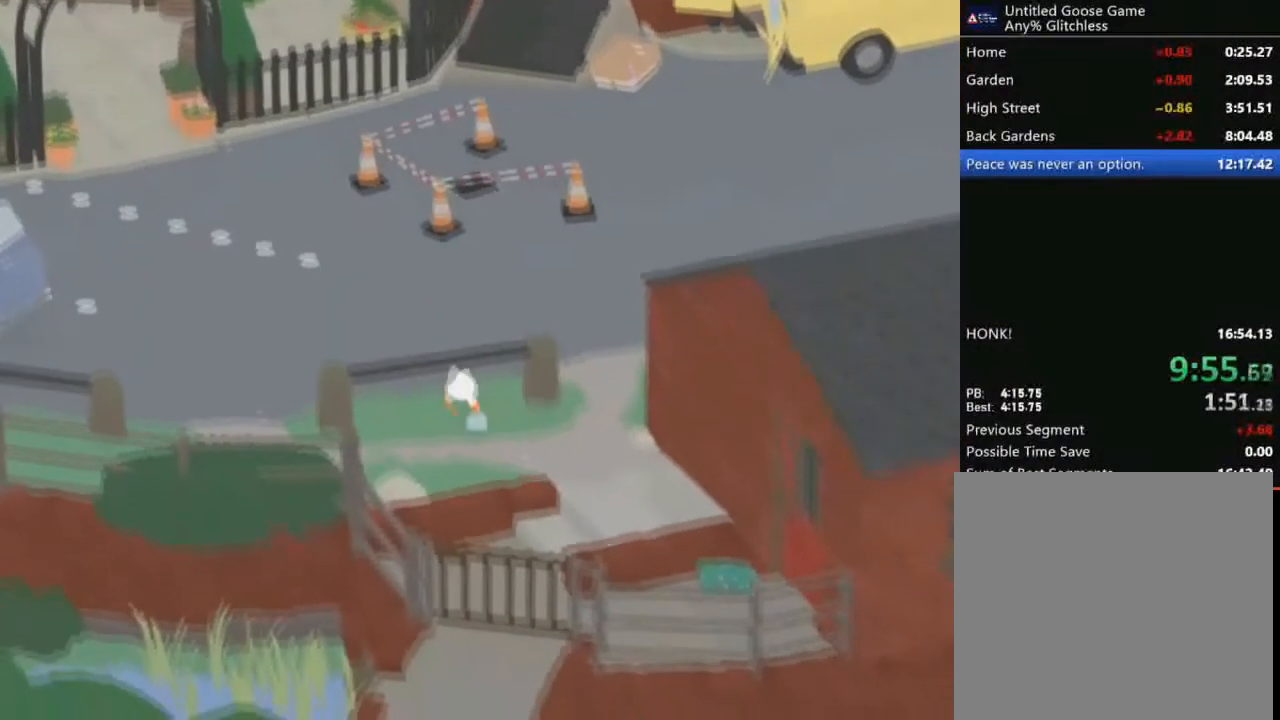
{"buttons": ["A"], "left_stick": "down"}
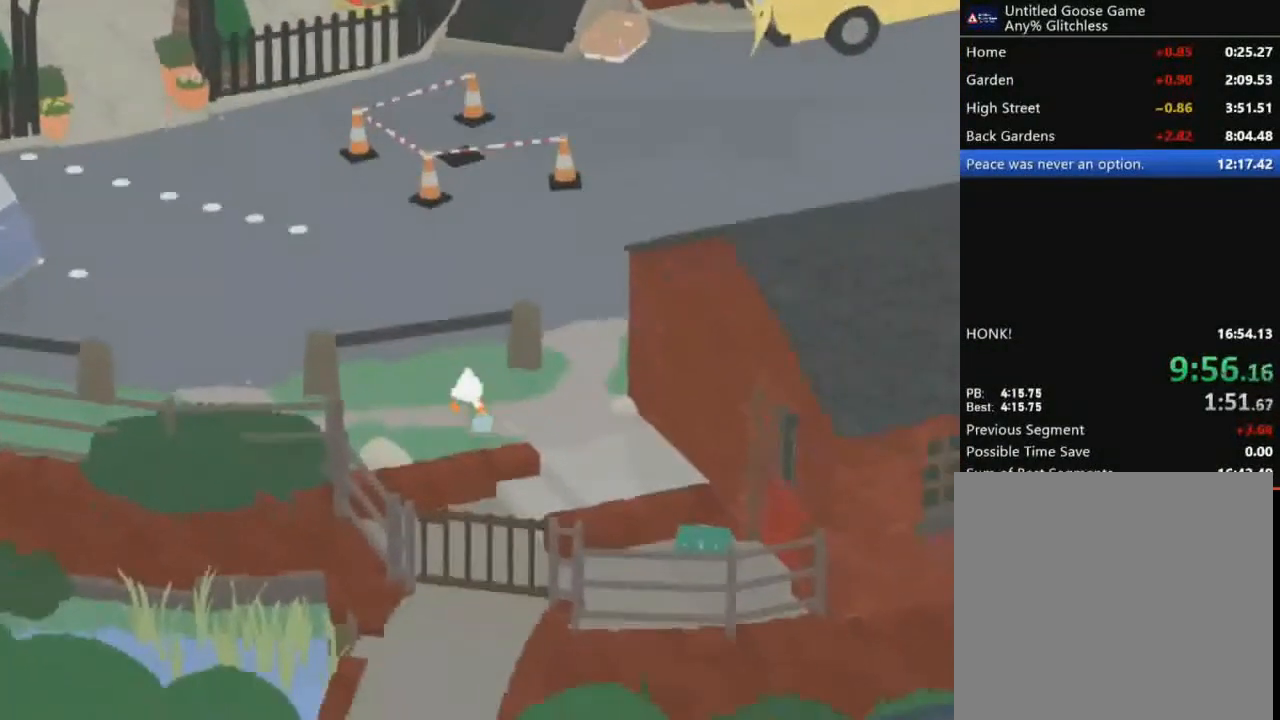
{"buttons": ["A"], "left_stick": "down", "events": []}
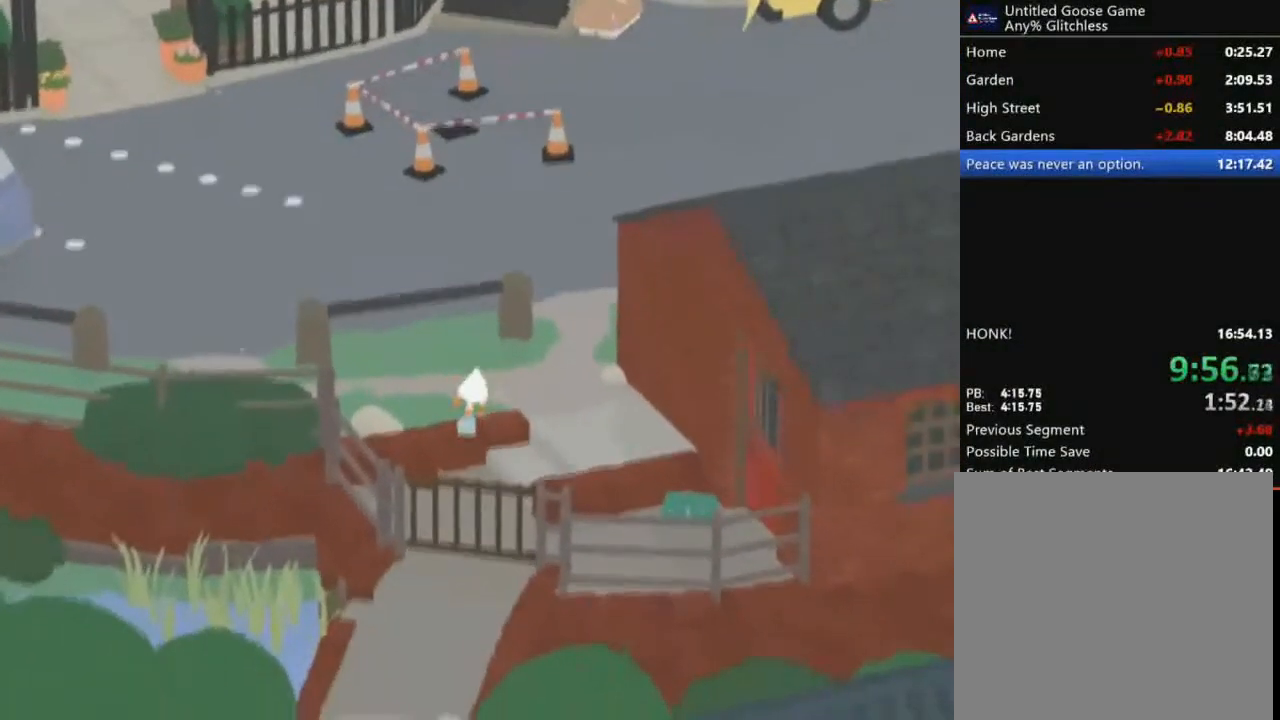
{"buttons": ["A"], "left_stick": "down", "events": []}
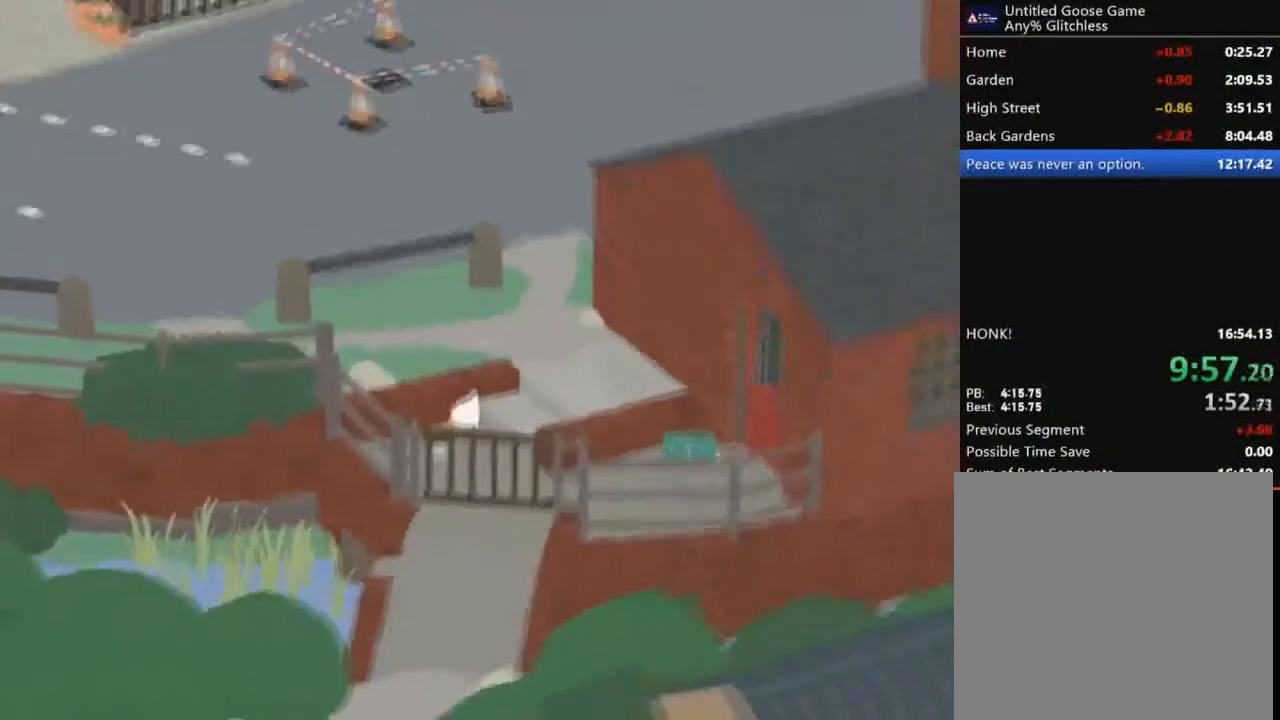
{"buttons": ["B"], "left_stick": "down", "events": [[333, "A", "up"], [400, "B", "down"]]}
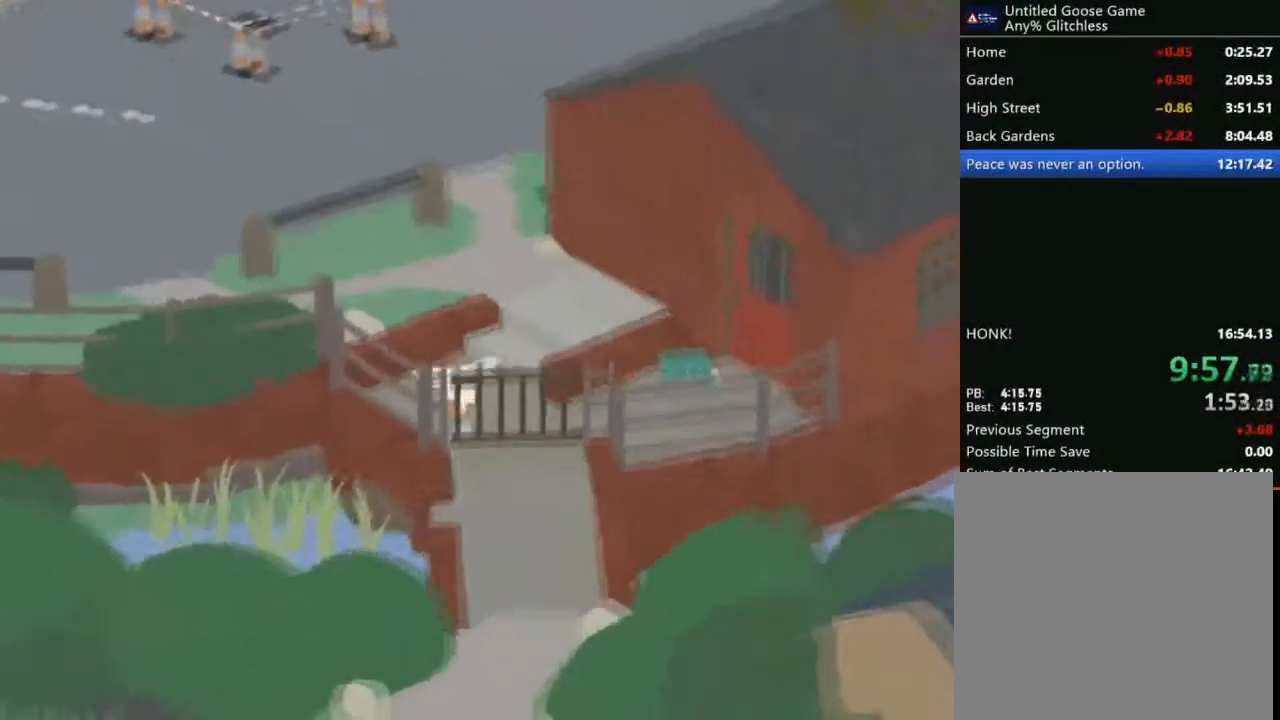
{"buttons": [], "left_stick": "down", "events": [[100, "B", "up"], [401, "B", "down"], [501, "B", "up"]]}
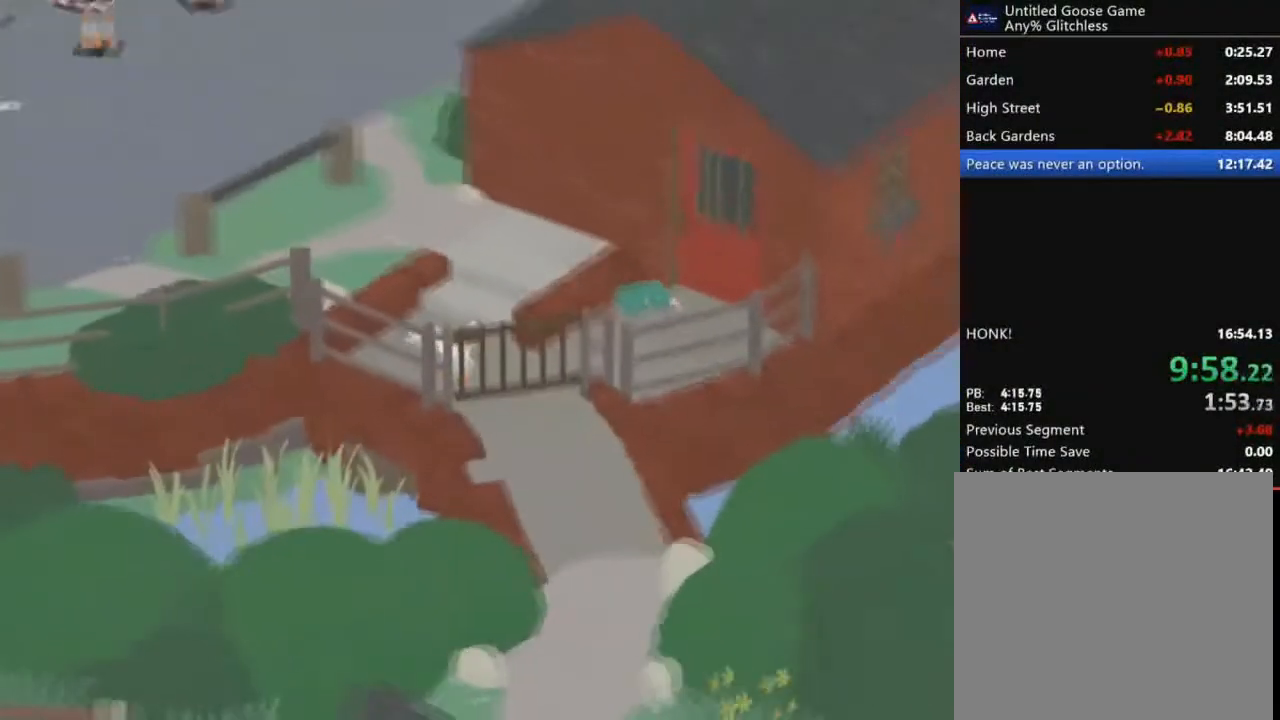
{"buttons": [], "left_stick": "down", "events": [[133, "left_stick", "center"], [500, "left_stick", "down"]]}
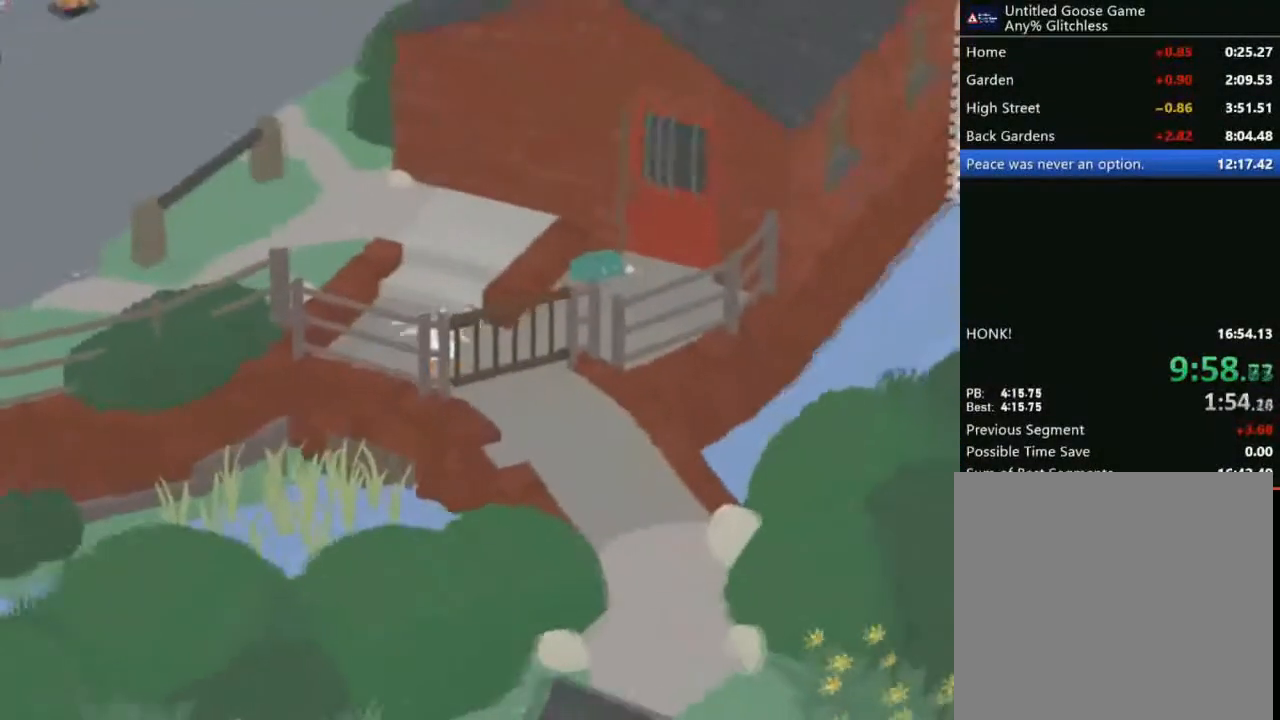
{"buttons": [], "left_stick": "center", "events": [[267, "B", "down"], [434, "B", "up"], [467, "left_stick", "center"]]}
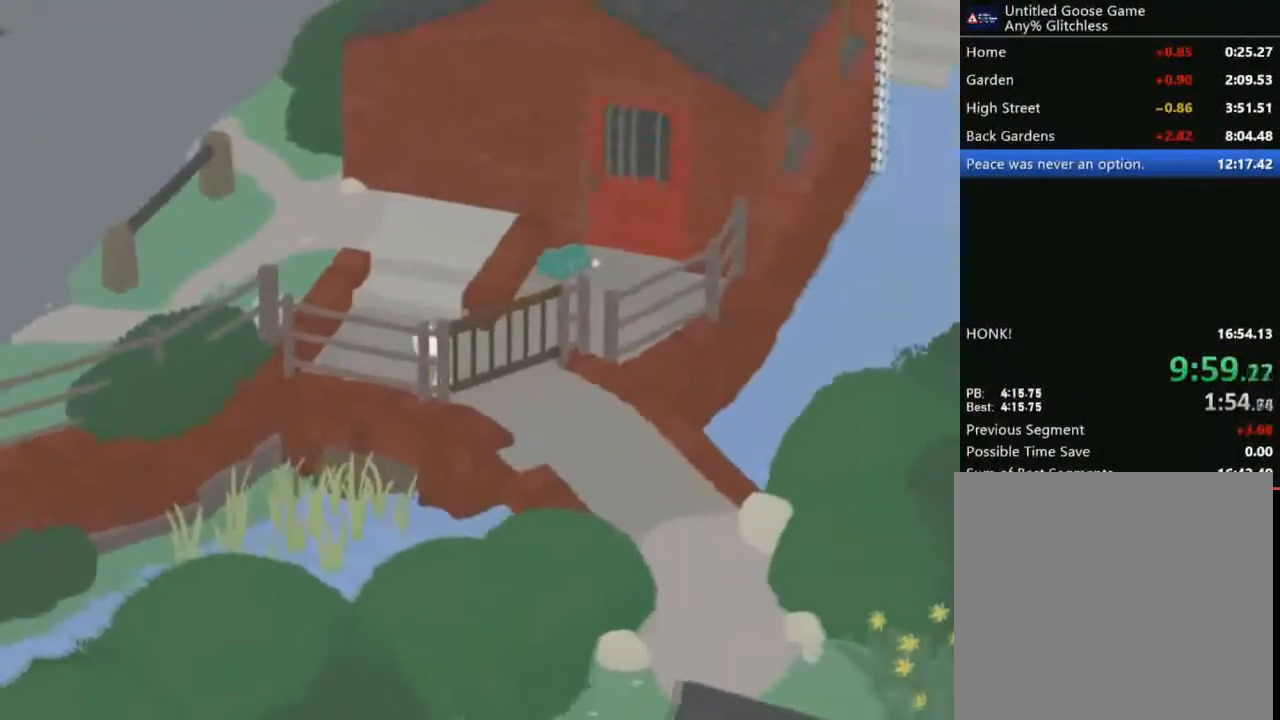
{"buttons": [], "left_stick": "right", "events": [[233, "left_stick", "right"]]}
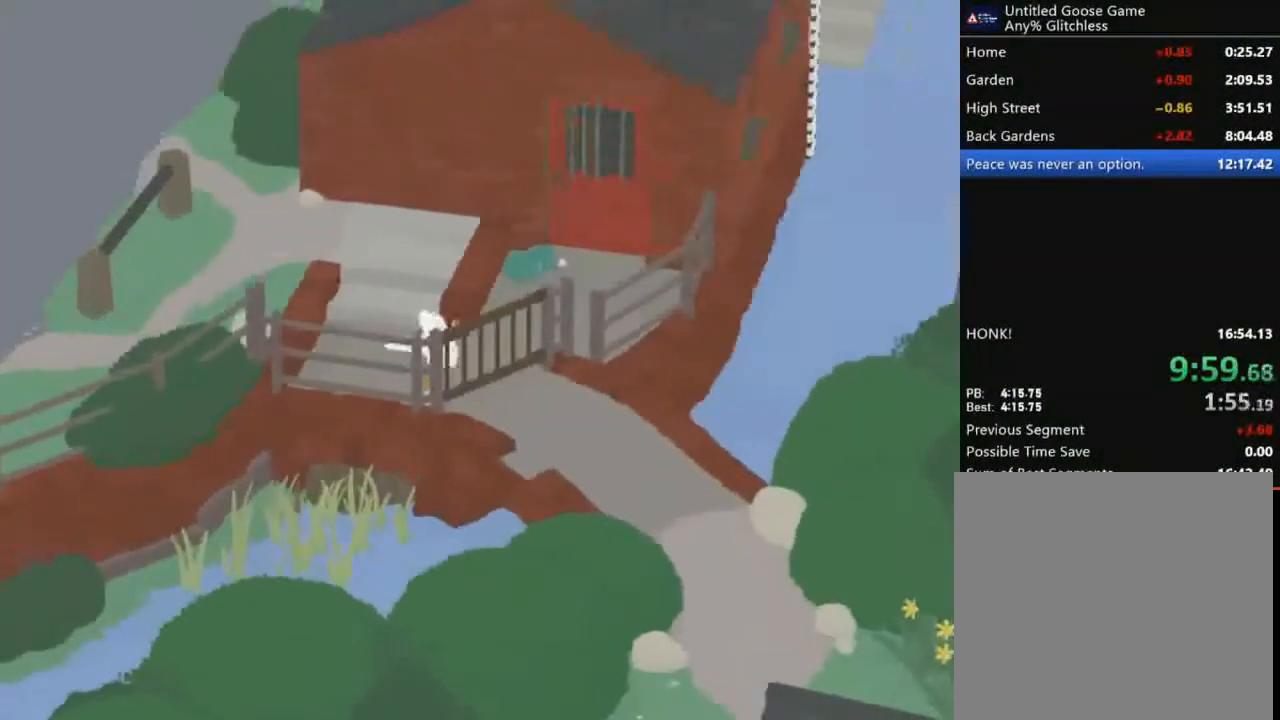
{"buttons": [], "left_stick": "down", "events": [[100, "B", "down"], [167, "B", "up"], [167, "left_stick", "down-right"], [334, "left_stick", "down"]]}
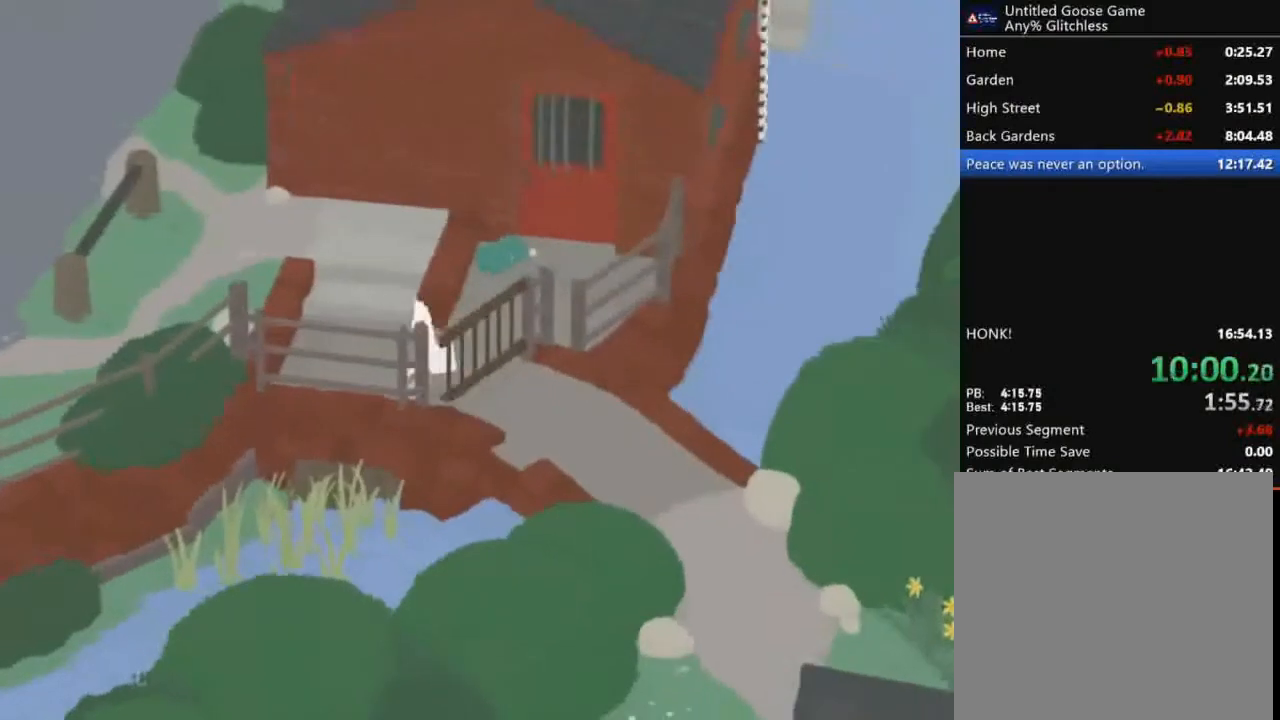
{"buttons": ["A"], "left_stick": "down-right", "events": [[33, "left_stick", "down-left"], [167, "B", "down"], [300, "B", "up"], [300, "left_stick", "down-right"], [434, "A", "down"]]}
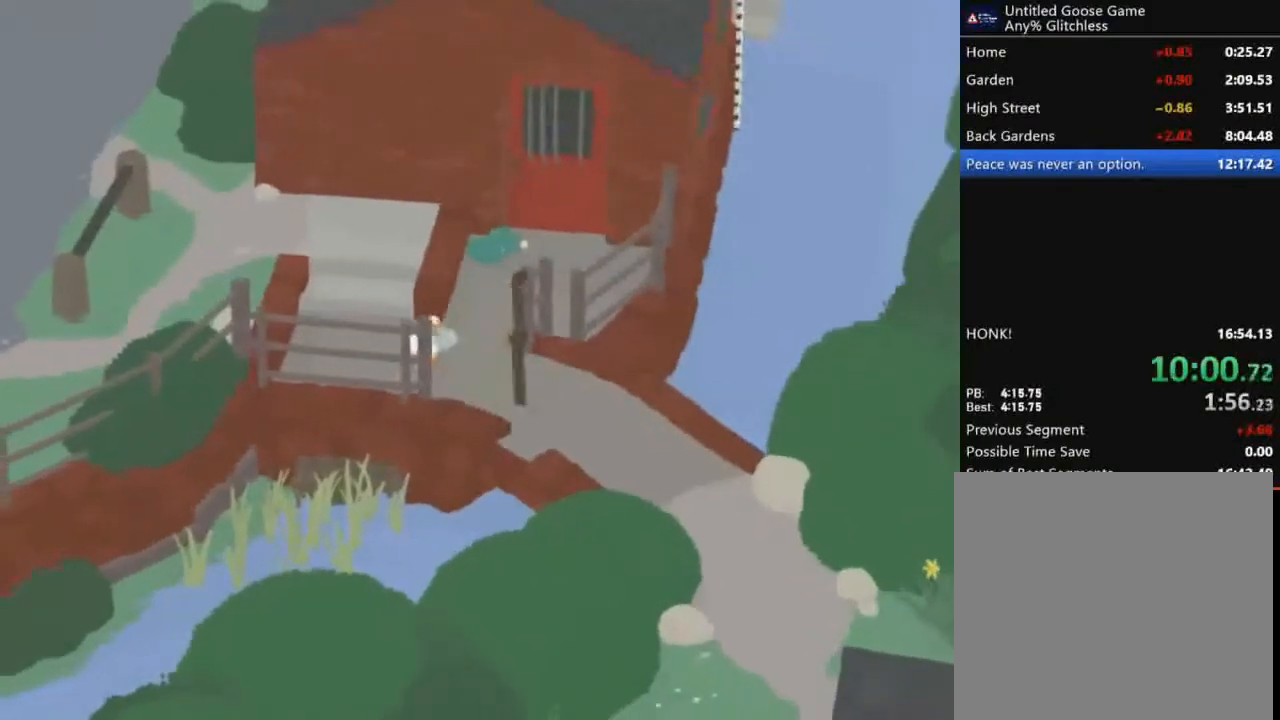
{"buttons": ["A"], "left_stick": "down-left", "events": [[200, "left_stick", "down"], [301, "A", "up"], [334, "left_stick", "down-left"], [434, "A", "down"]]}
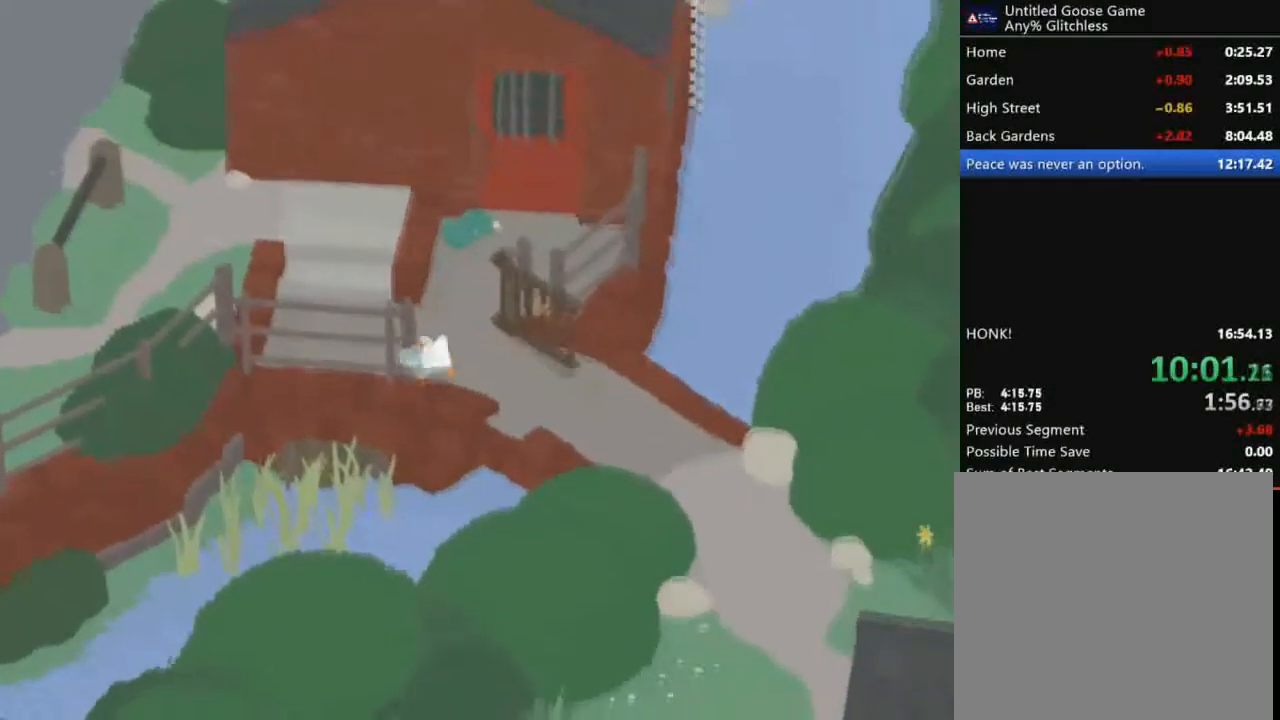
{"buttons": [], "left_stick": "center", "events": [[67, "A", "up"], [300, "B", "down"], [300, "left_stick", "center"], [434, "B", "up"]]}
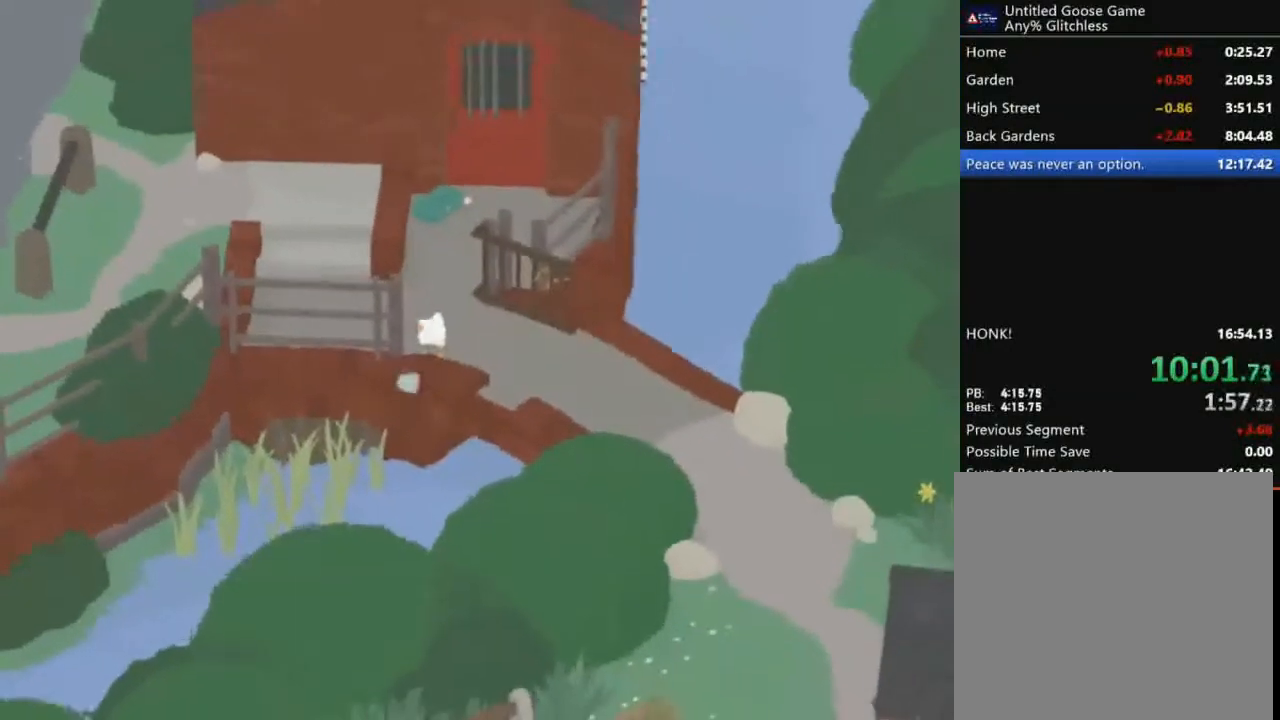
{"buttons": [], "left_stick": "up-left", "events": [[34, "left_stick", "up"], [434, "left_stick", "up-left"]]}